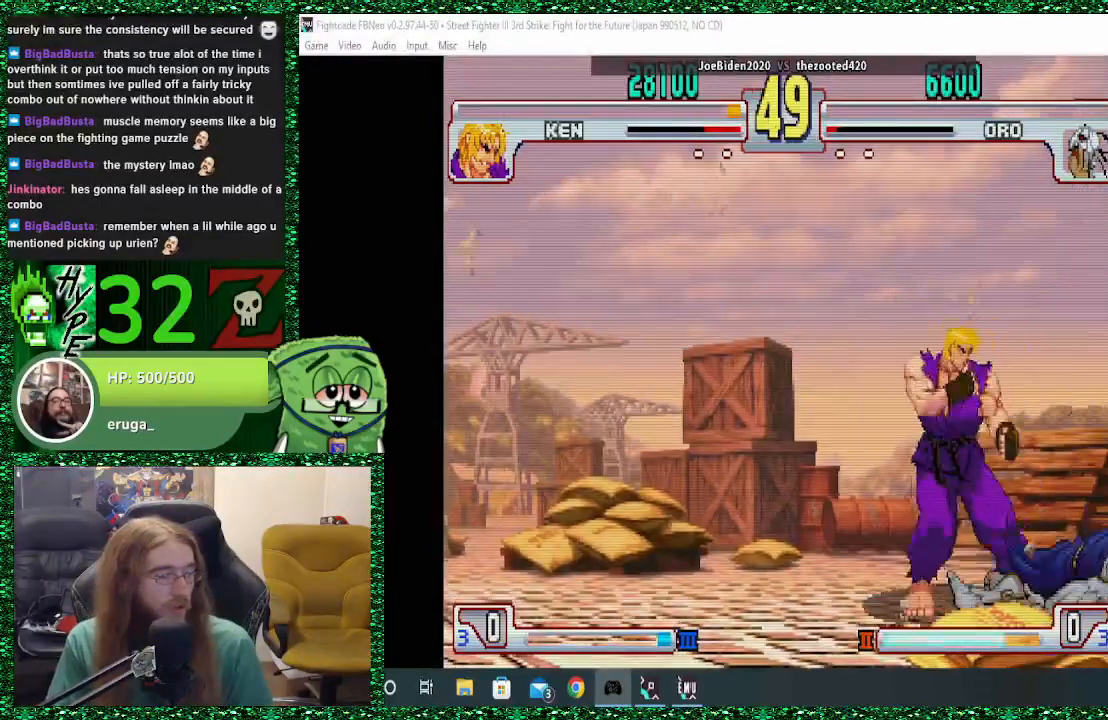
Gameplay with a controller (arcade stick); each line is a JSON object with the inputs held at the frame after it. "events" lists button and stick changes between this image and that frame as [ms after this image, input, new state], when the widget could be followed in between. Not read: L3 R3.
{"buttons": [], "left_stick": "right", "events": [[200, "left_stick", "right"]]}
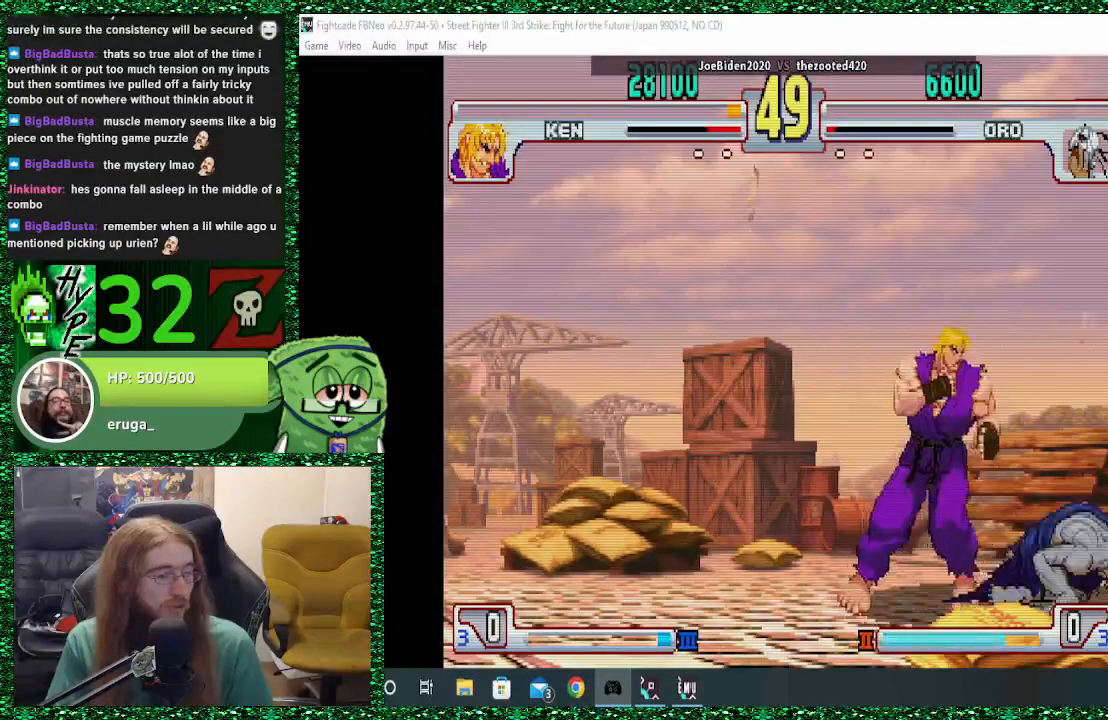
{"buttons": [], "left_stick": "right", "events": [[267, "CIRCLE", "down"], [267, "CROSS", "down"], [300, "CROSS", "up"], [333, "CIRCLE", "up"], [400, "CIRCLE", "down"], [400, "CROSS", "down"], [400, "SQUARE", "down"], [433, "SQUARE", "up"], [467, "CIRCLE", "up"], [467, "CROSS", "up"]]}
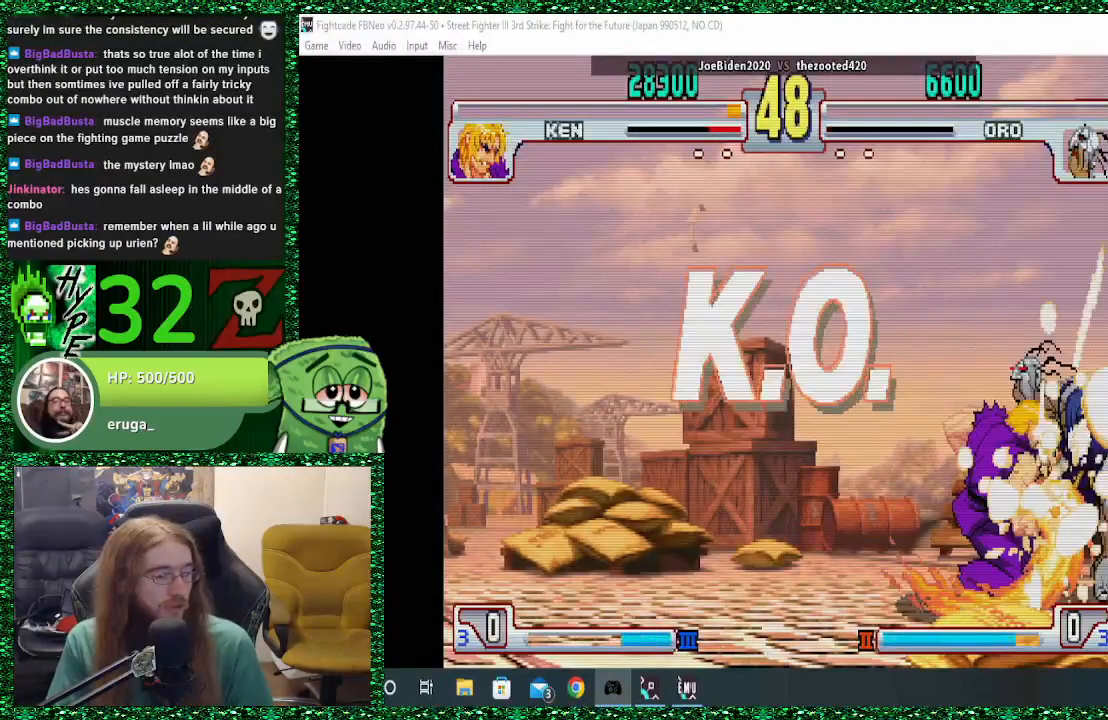
{"buttons": [], "left_stick": "center"}
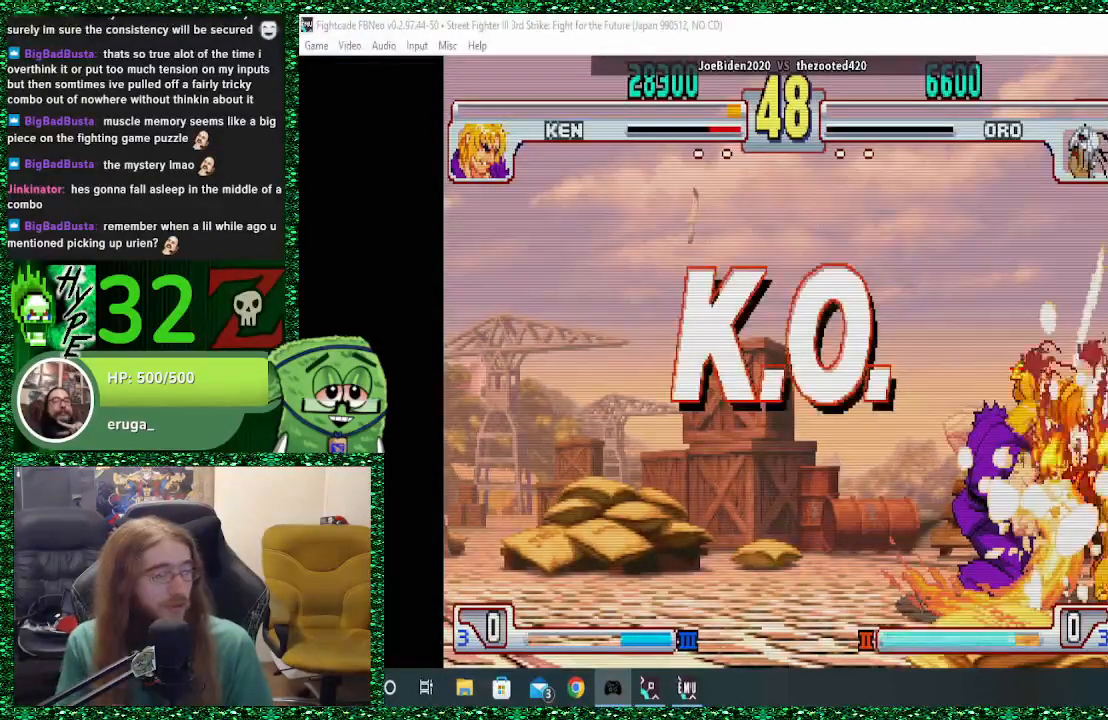
{"buttons": [], "left_stick": "center", "events": []}
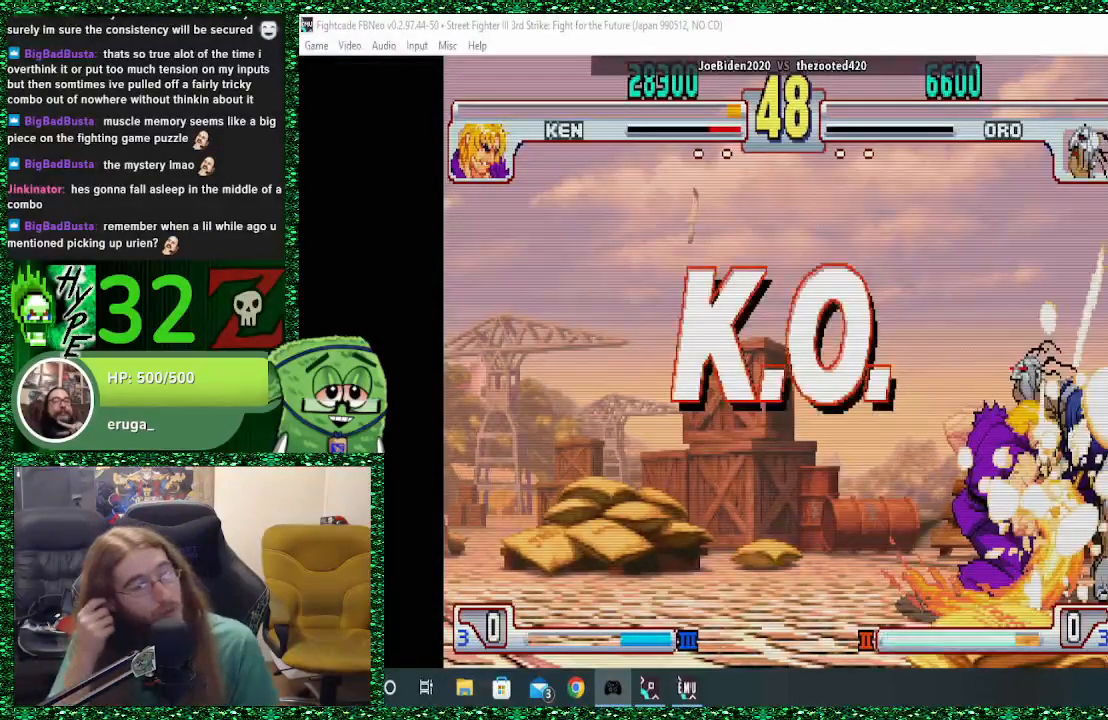
{"buttons": [], "left_stick": "center", "events": []}
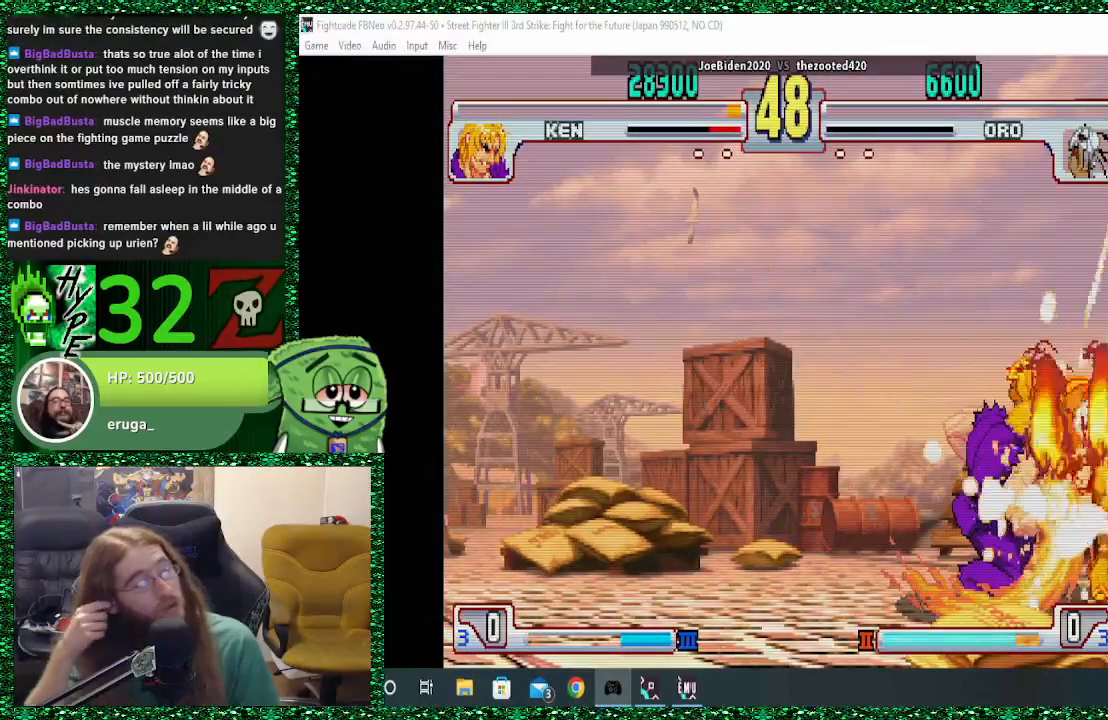
{"buttons": [], "left_stick": "center", "events": []}
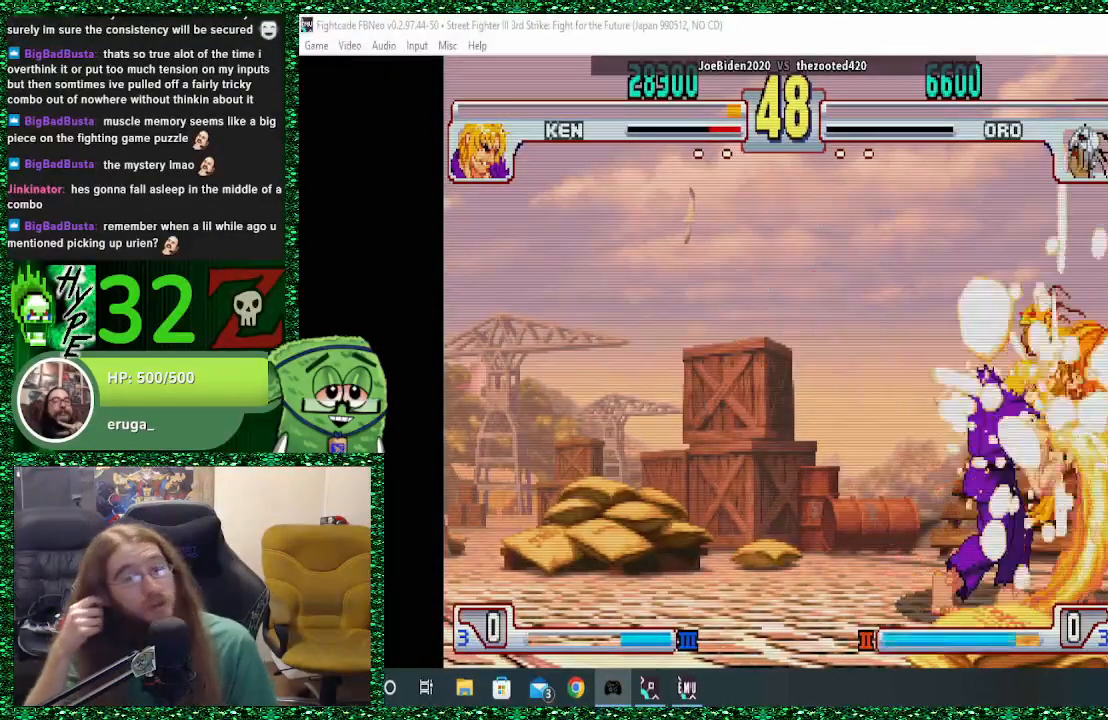
{"buttons": [], "left_stick": "center", "events": []}
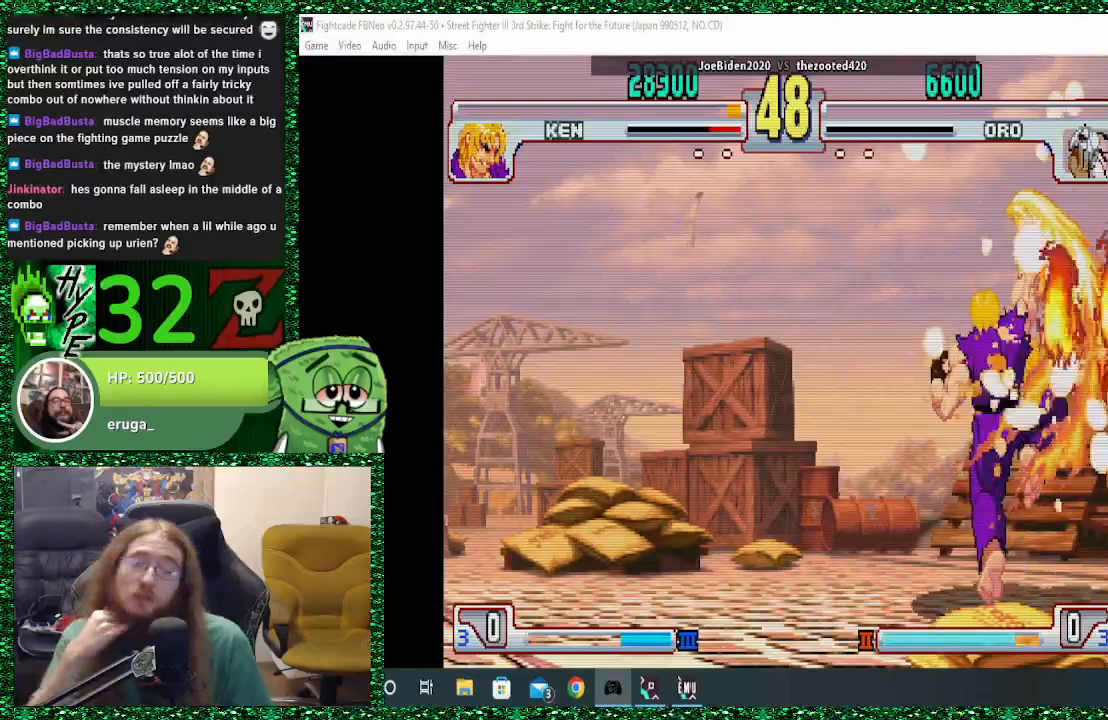
{"buttons": [], "left_stick": "center", "events": []}
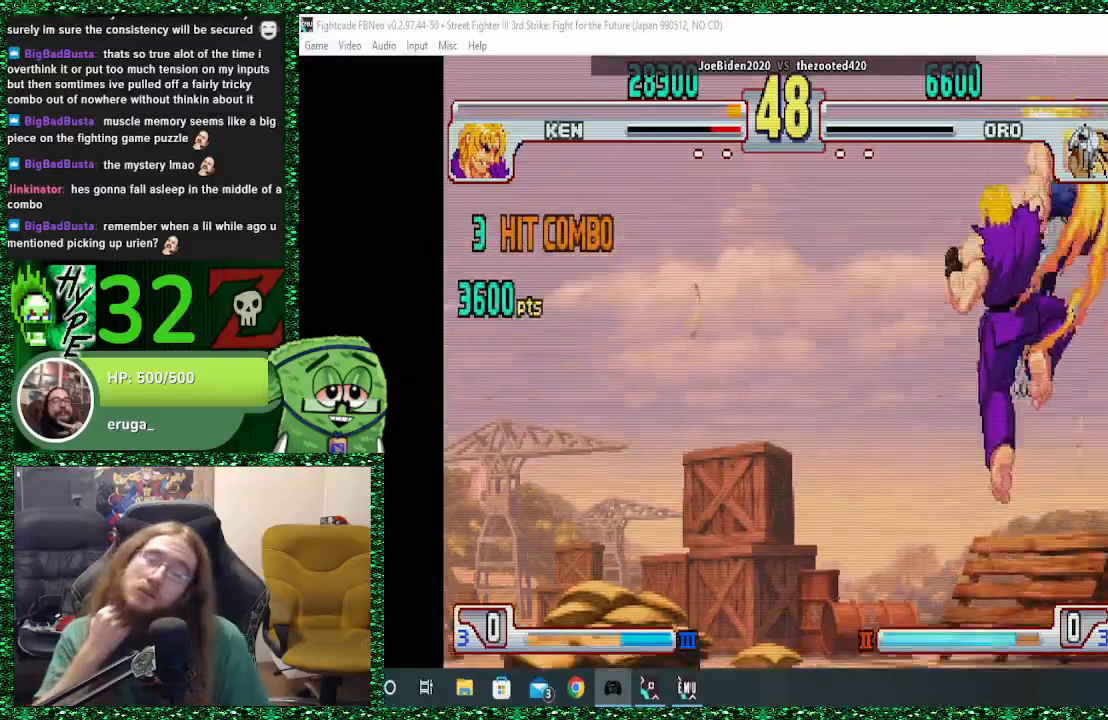
{"buttons": [], "left_stick": "center", "events": []}
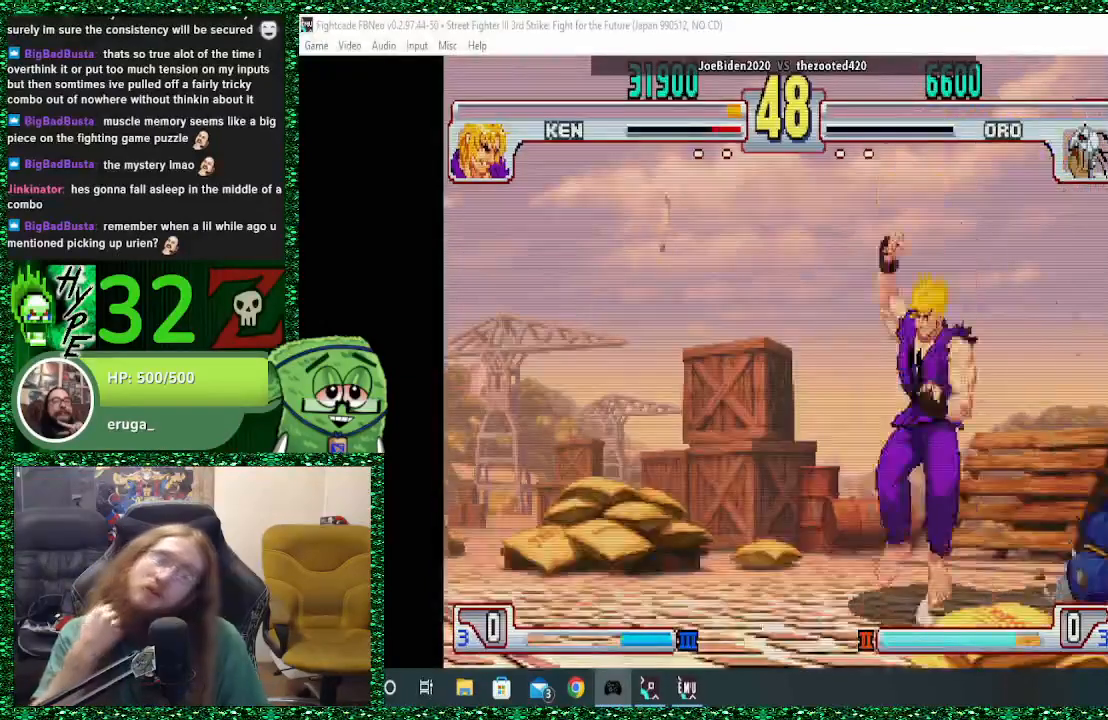
{"buttons": [], "left_stick": "center", "events": []}
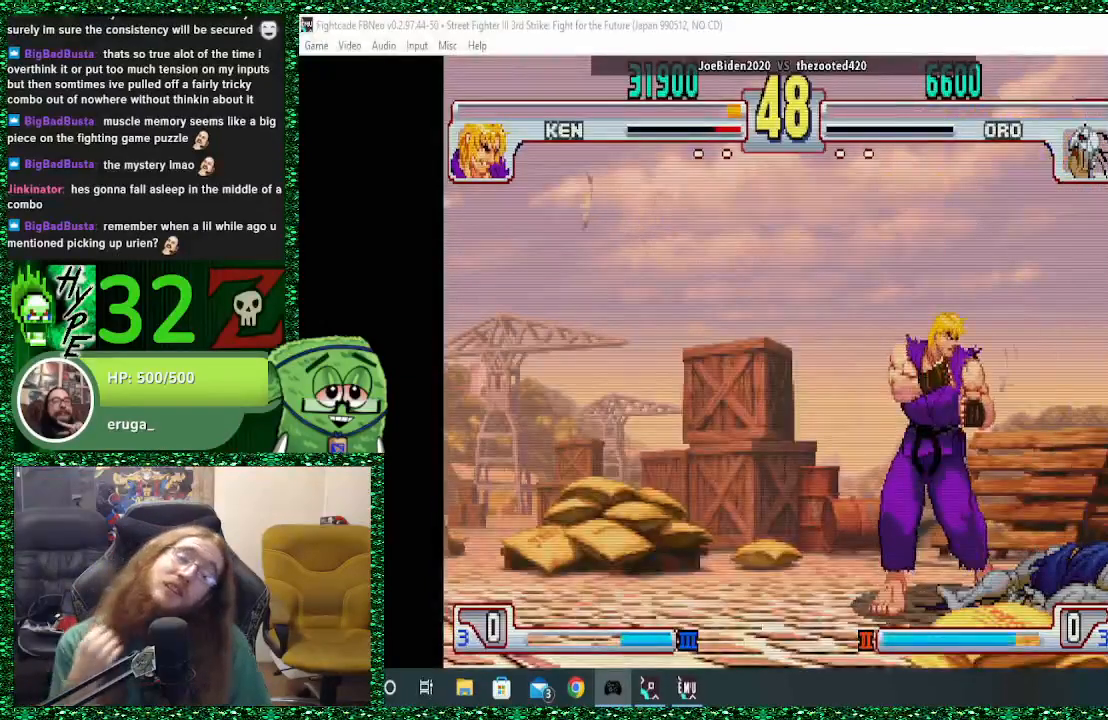
{"buttons": [], "left_stick": "center", "events": []}
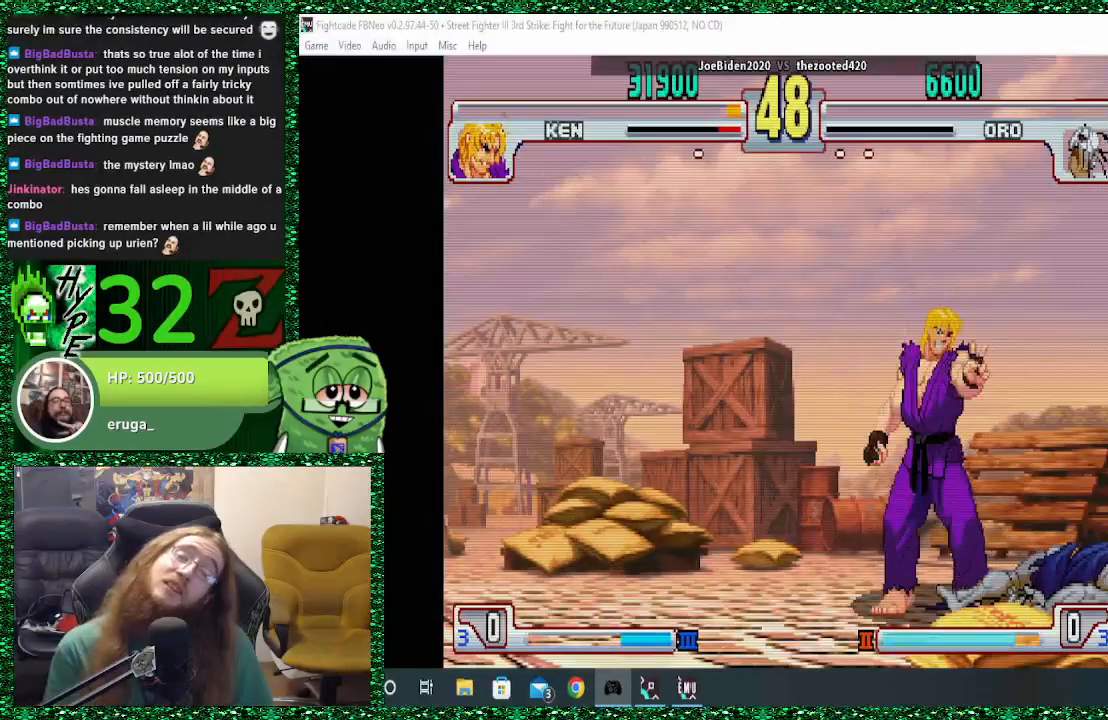
{"buttons": [], "left_stick": "center", "events": []}
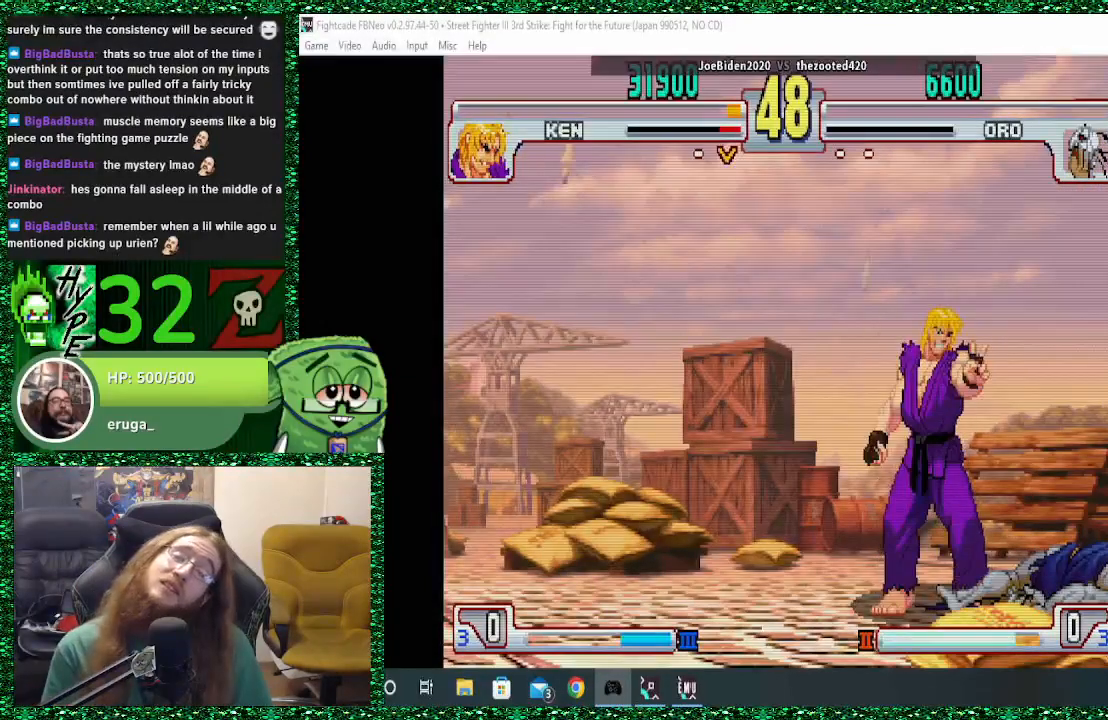
{"buttons": [], "left_stick": "center", "events": [[400, "R1", "down"], [467, "R1", "up"]]}
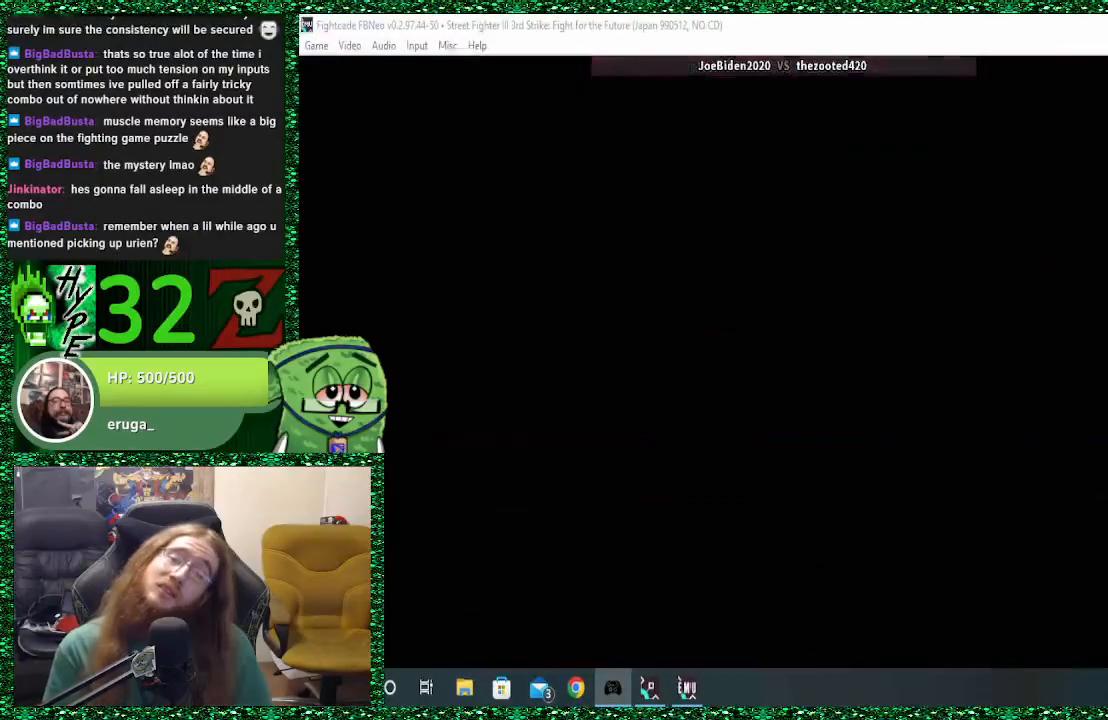
{"buttons": [], "left_stick": "center", "events": [[33, "TRIANGLE", "down"], [167, "TRIANGLE", "up"]]}
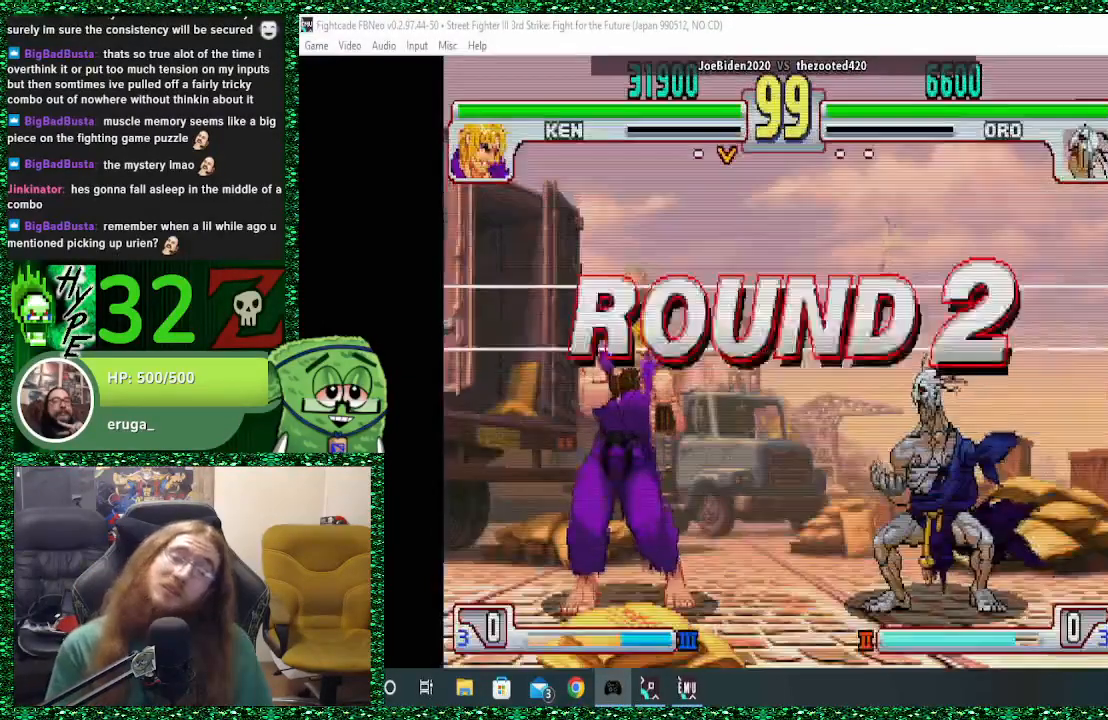
{"buttons": [], "left_stick": "center", "events": []}
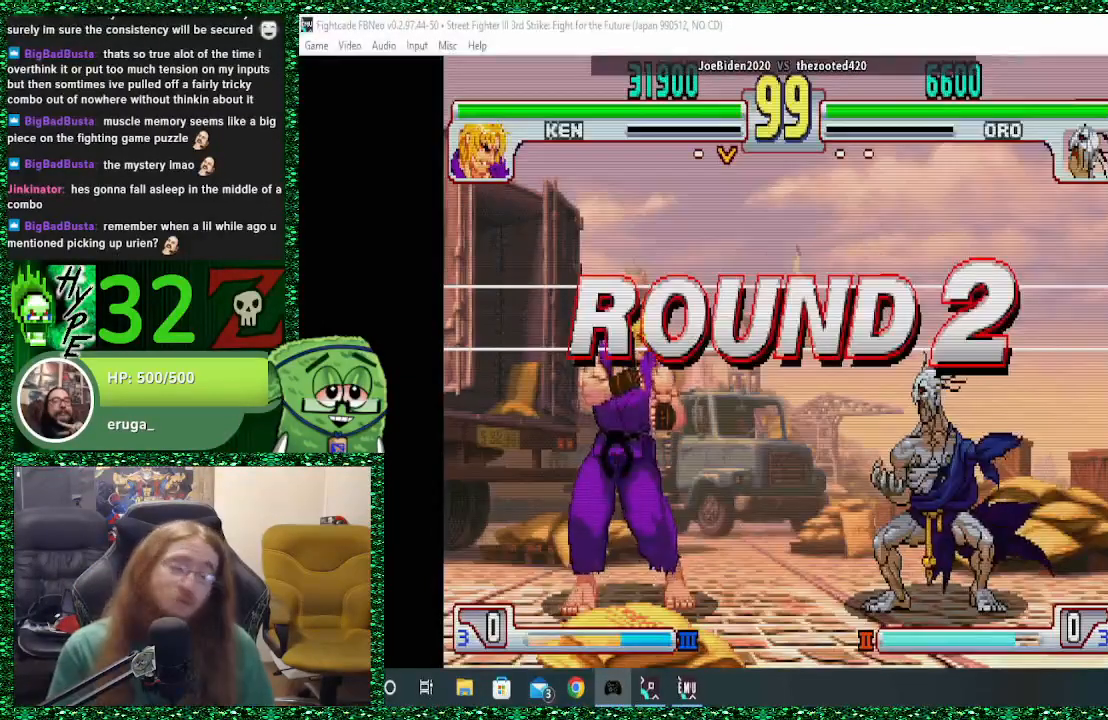
{"buttons": [], "left_stick": "center", "events": []}
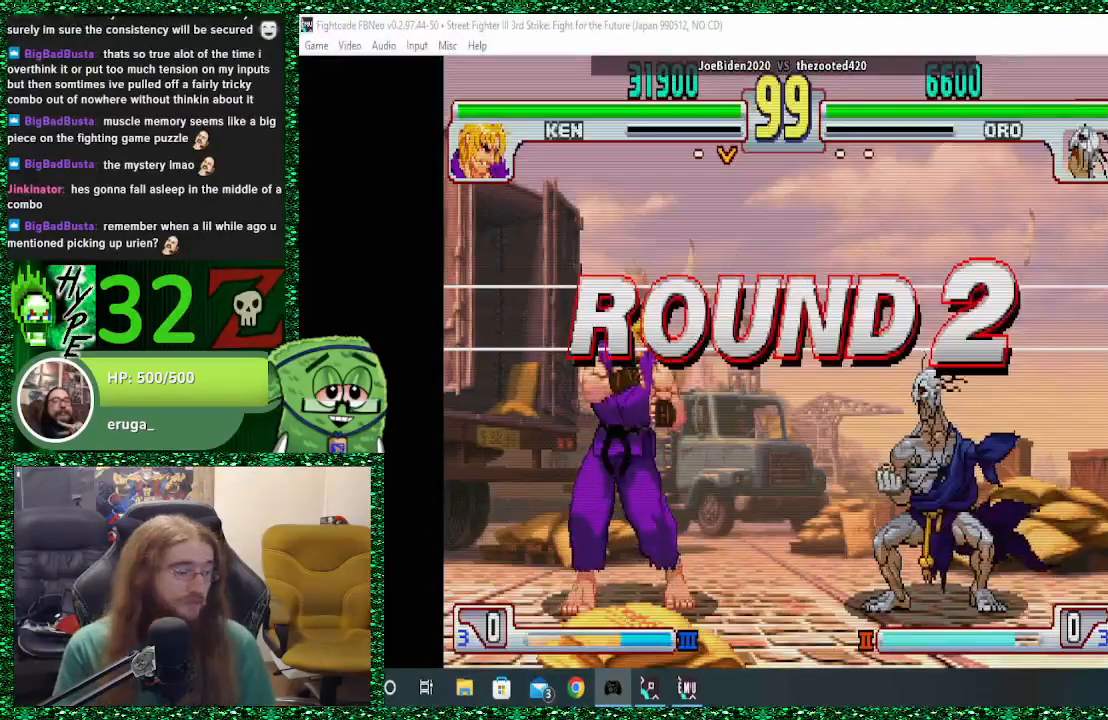
{"buttons": [], "left_stick": "right", "events": [[133, "L2", "down"], [167, "L2", "up"], [300, "left_stick", "right"]]}
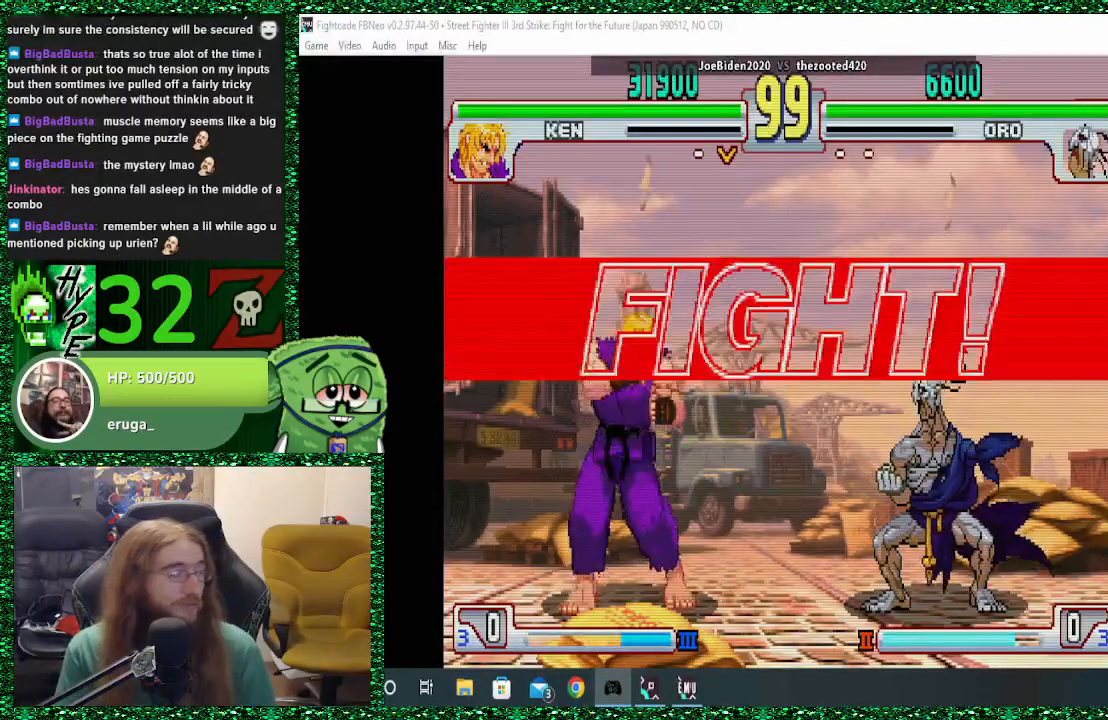
{"buttons": [], "left_stick": "right", "events": []}
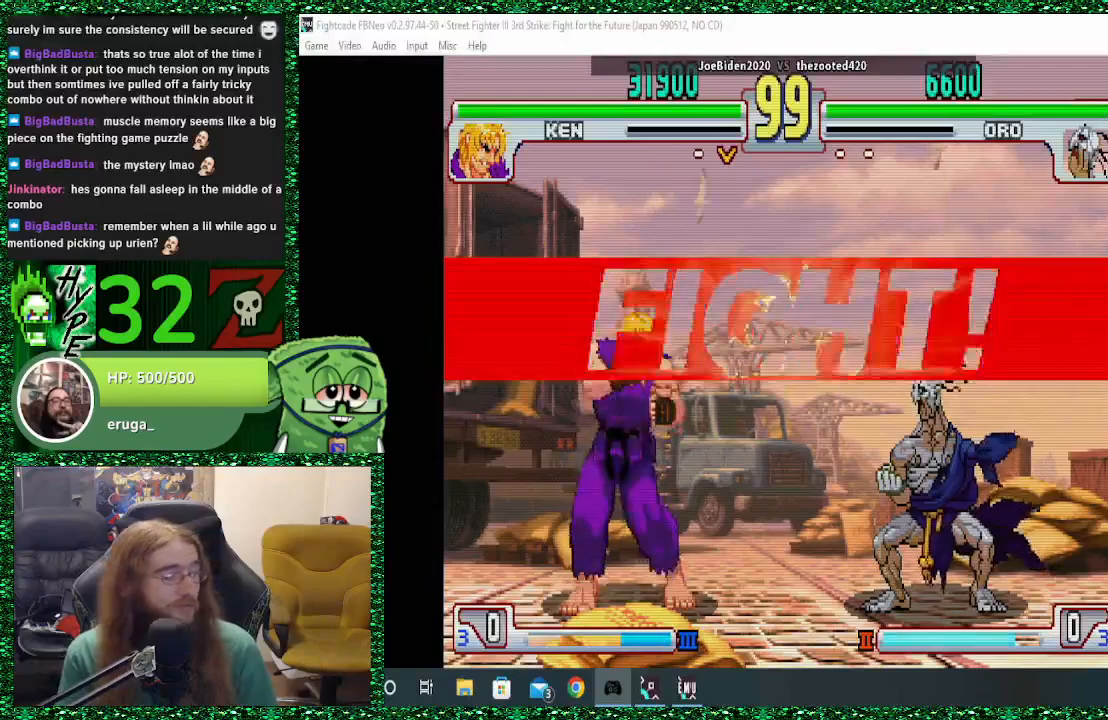
{"buttons": [], "left_stick": "right", "events": []}
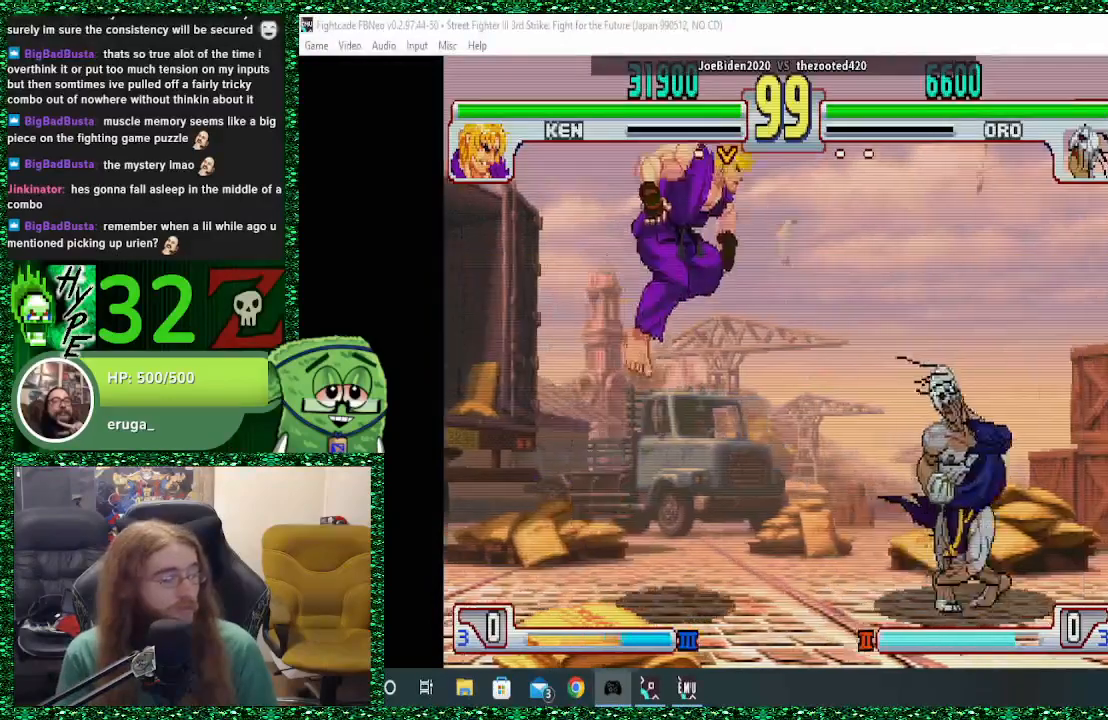
{"buttons": [], "left_stick": "right", "events": [[367, "TRIANGLE", "down"], [500, "TRIANGLE", "up"]]}
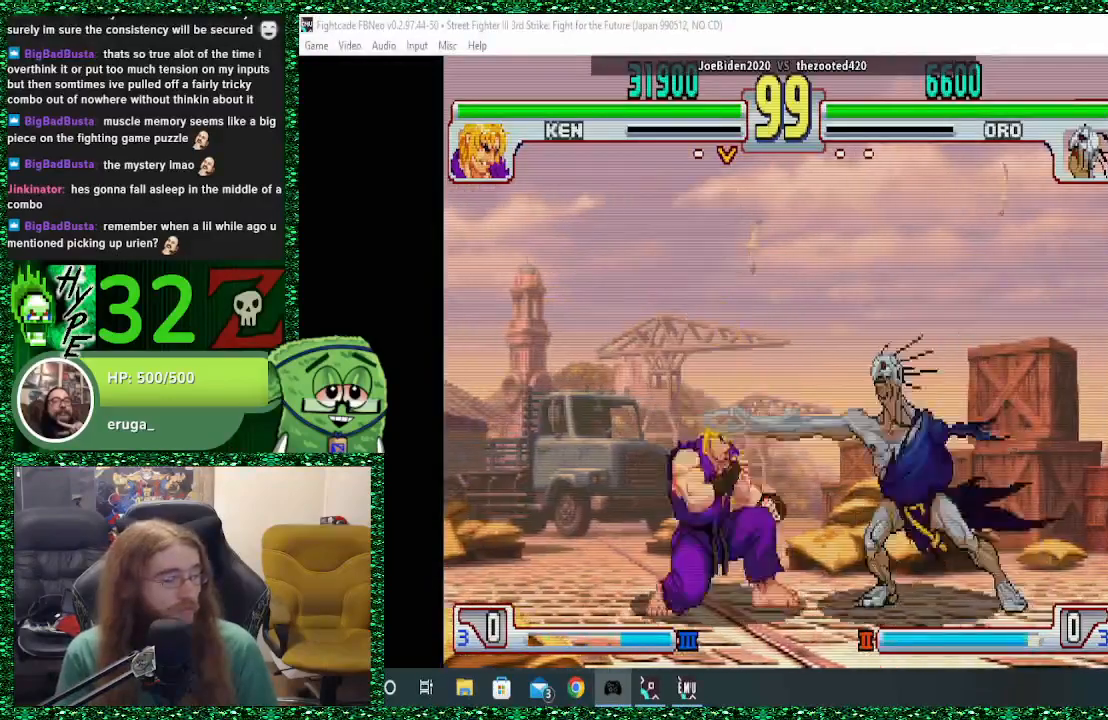
{"buttons": [], "left_stick": "center", "events": [[433, "SQUARE", "down"], [433, "left_stick", "center"], [467, "SQUARE", "up"]]}
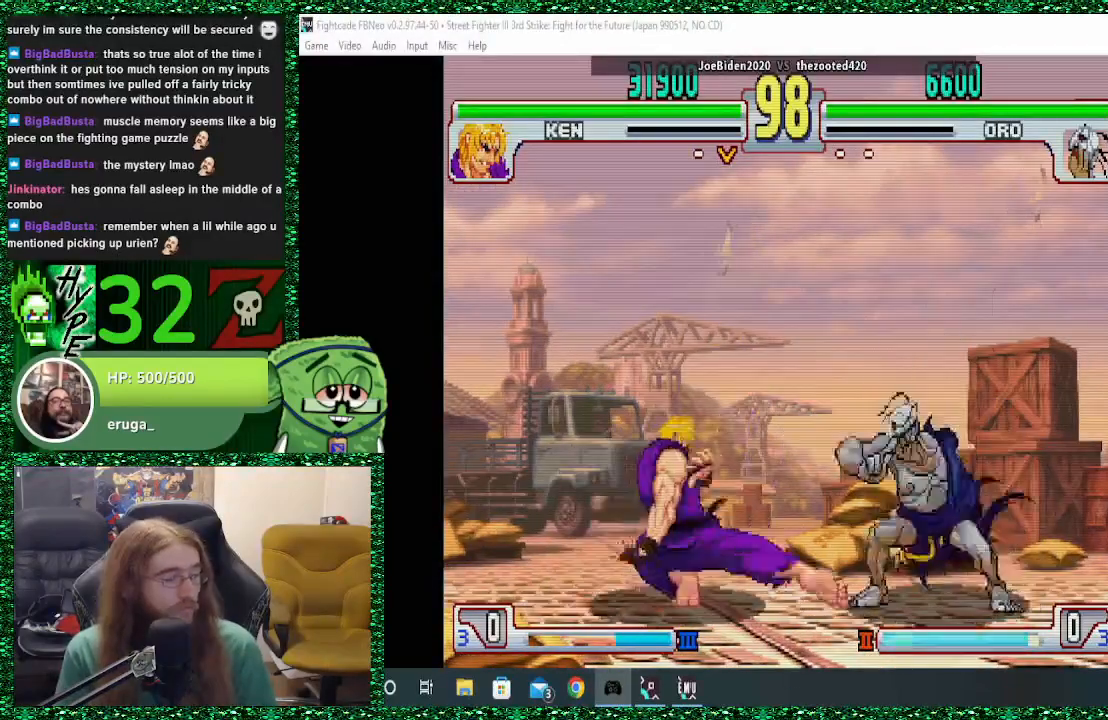
{"buttons": [], "left_stick": "center", "events": [[100, "left_stick", "right"], [500, "left_stick", "center"]]}
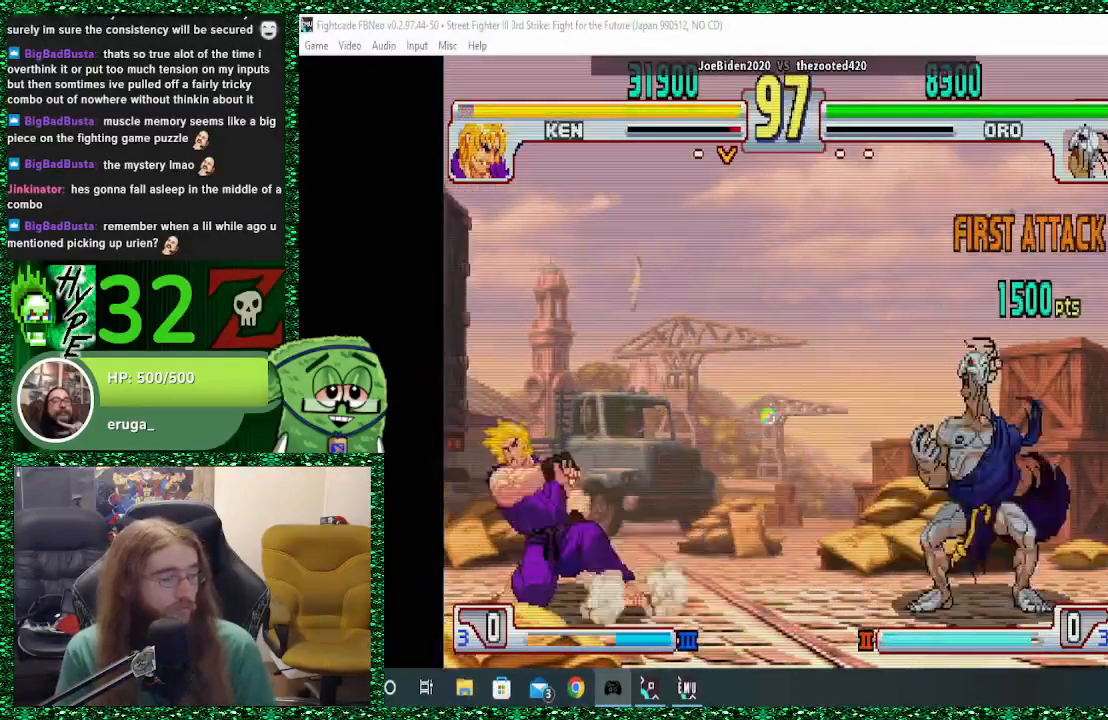
{"buttons": [], "left_stick": "center", "events": [[67, "left_stick", "down"], [200, "left_stick", "up"], [333, "left_stick", "center"]]}
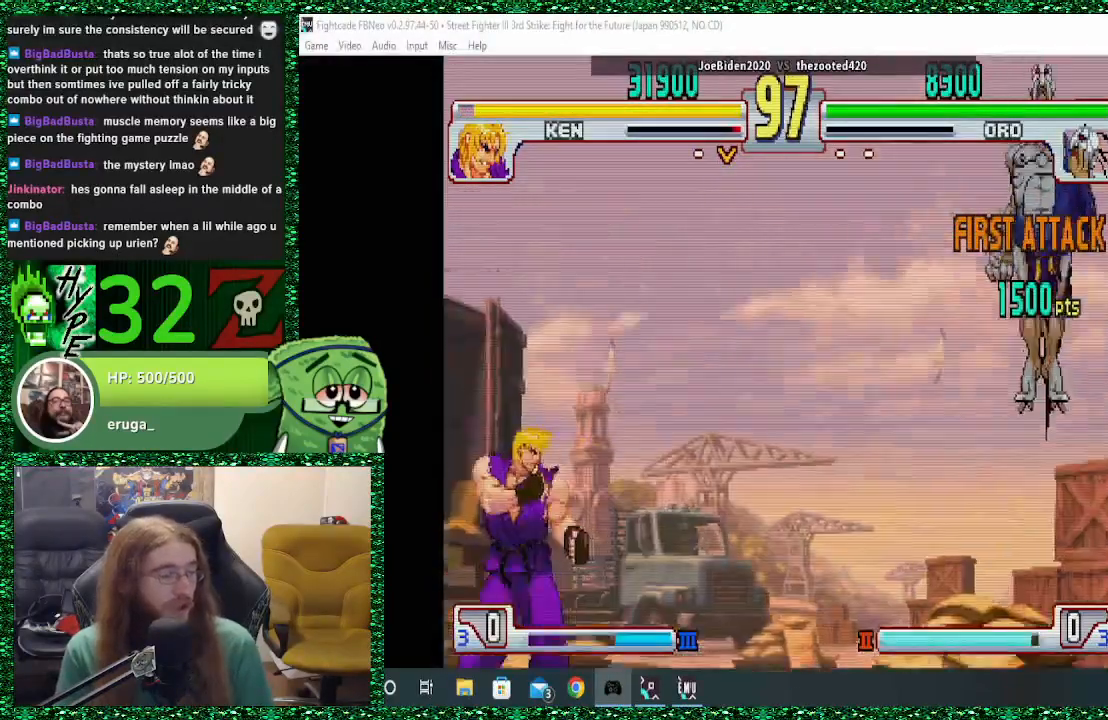
{"buttons": ["R2"], "left_stick": "right", "events": [[433, "R2", "down"], [433, "left_stick", "right"]]}
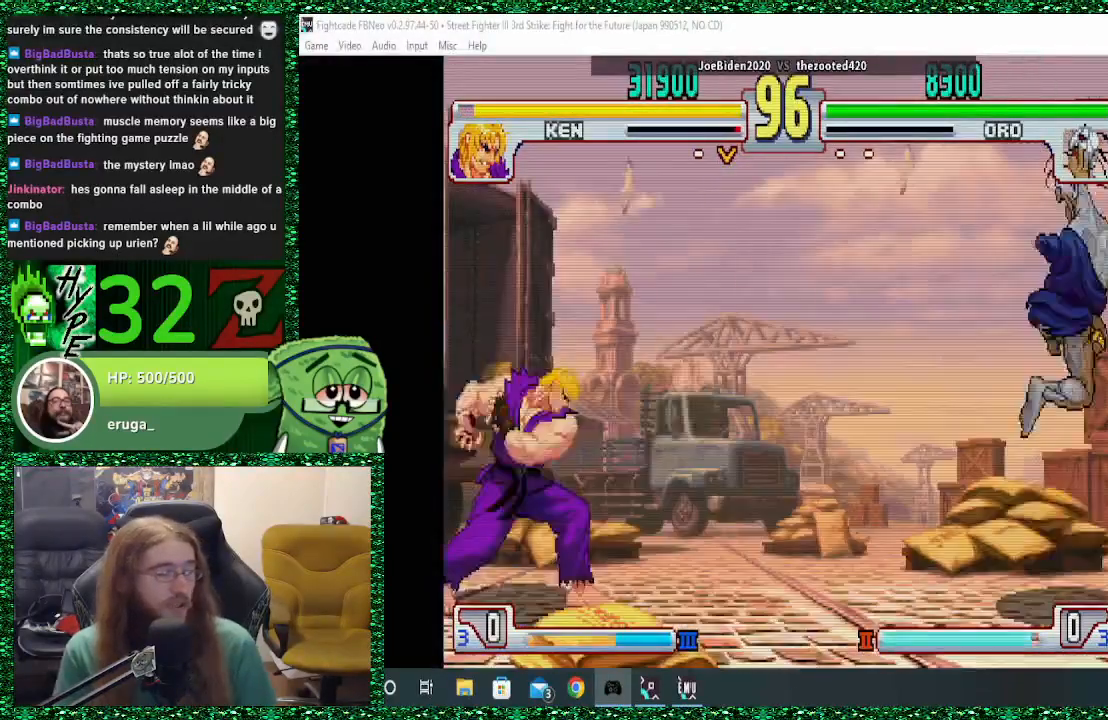
{"buttons": [], "left_stick": "right", "events": [[33, "R2", "up"]]}
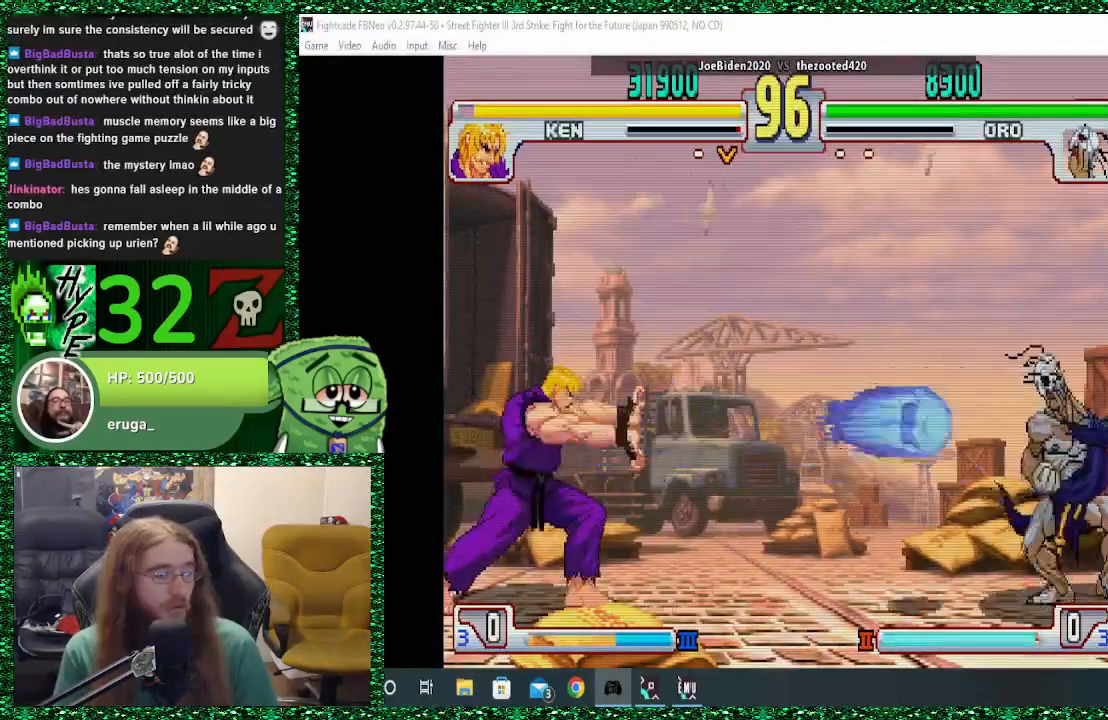
{"buttons": [], "left_stick": "right", "events": [[67, "left_stick", "left"], [167, "left_stick", "center"], [233, "left_stick", "right"]]}
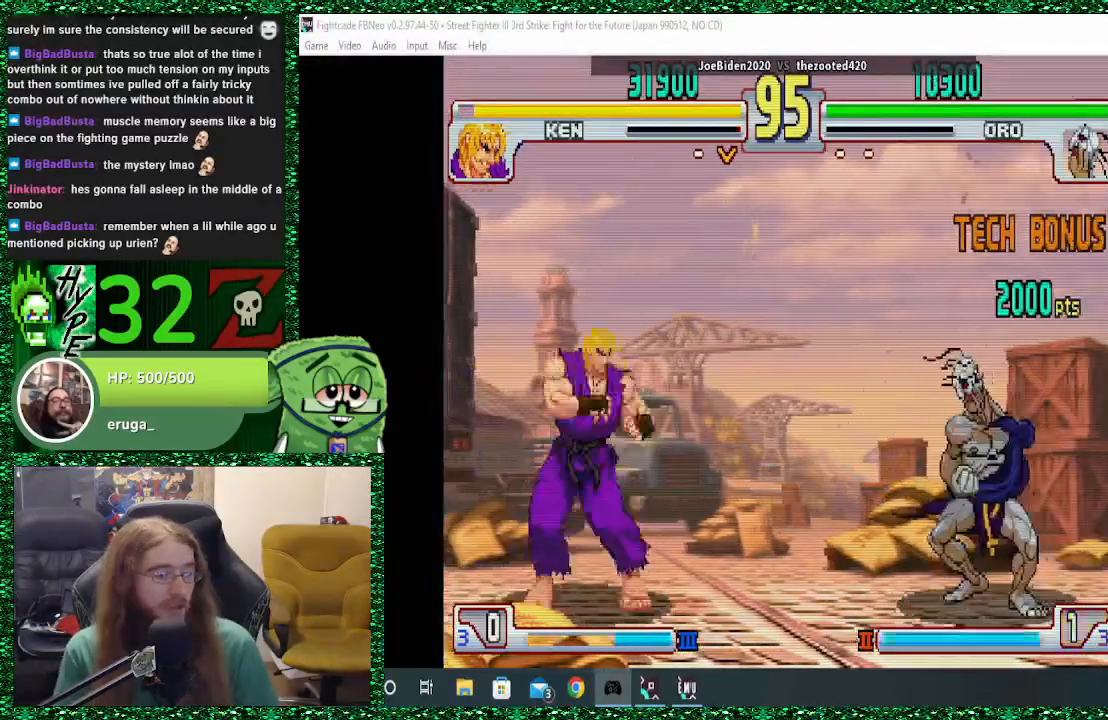
{"buttons": [], "left_stick": "center", "events": [[433, "left_stick", "center"]]}
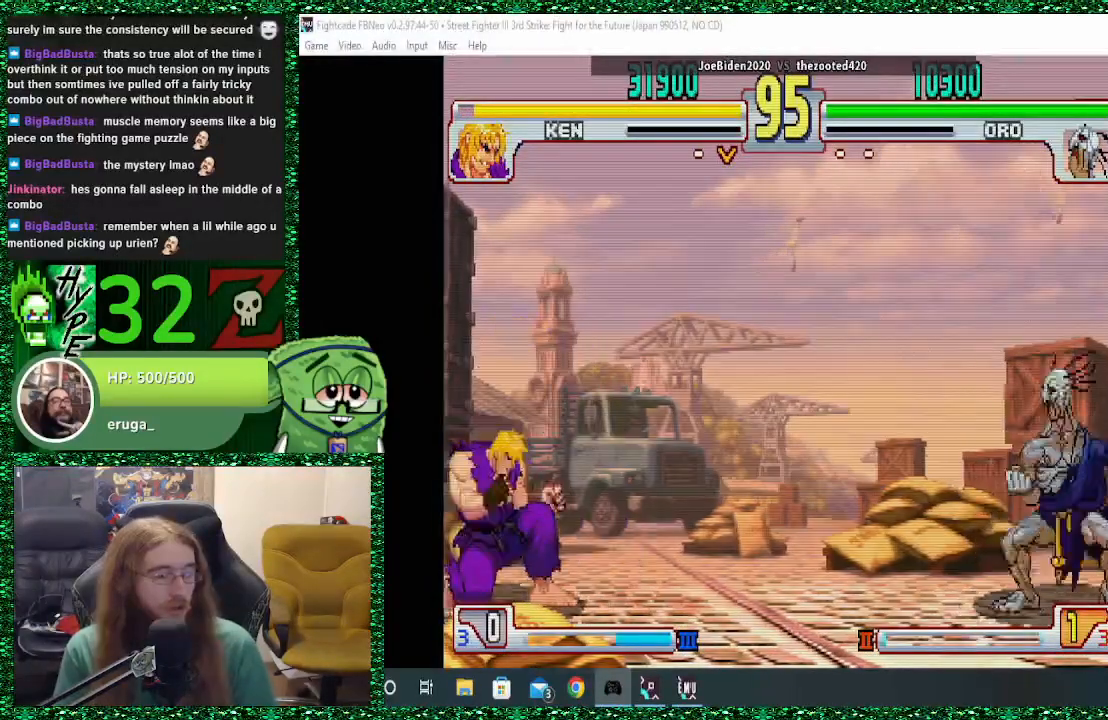
{"buttons": [], "left_stick": "center", "events": [[33, "SQUARE", "down"], [100, "SQUARE", "up"]]}